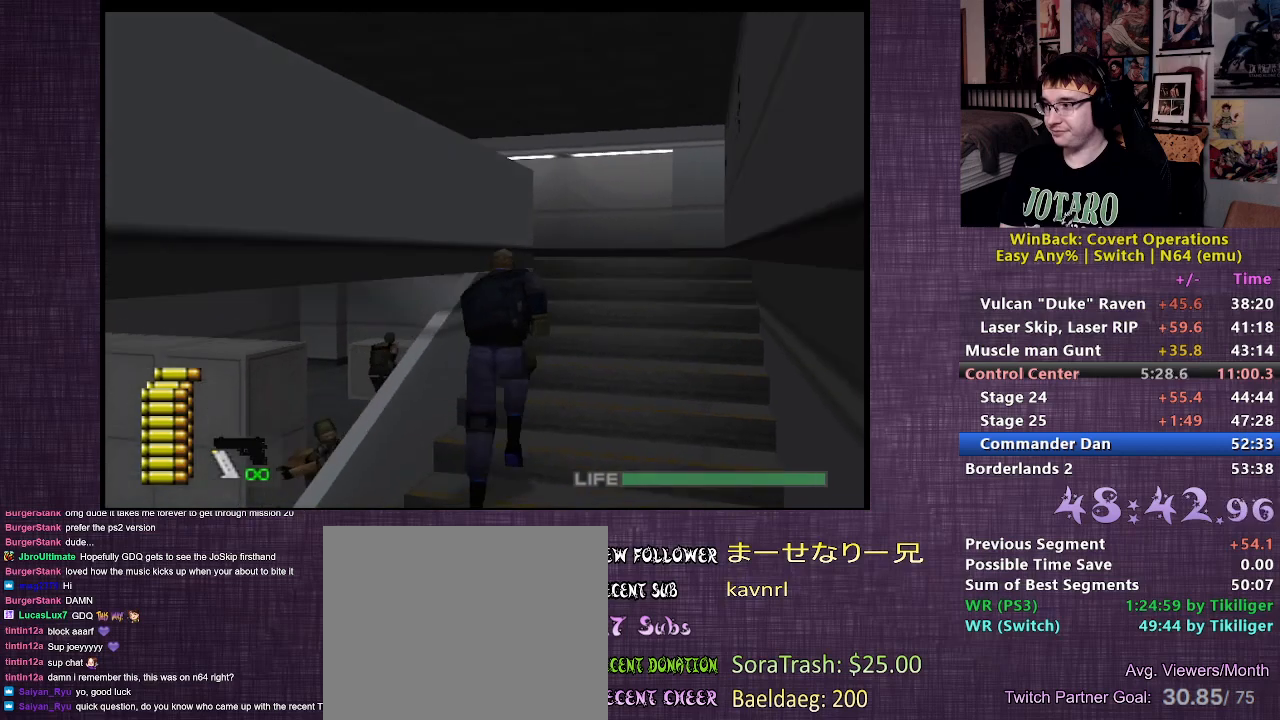
Gameplay with a controller (PlayStation layout); each line is a JSON object with the inputs held at the frame after it. "events" lists button and stick changes between this image and that frame as [ms after this image, input, new state], when the widget could be followed in between. Not read: L3 R3.
{"buttons": [], "left_stick": "up", "right_stick": "center", "events": []}
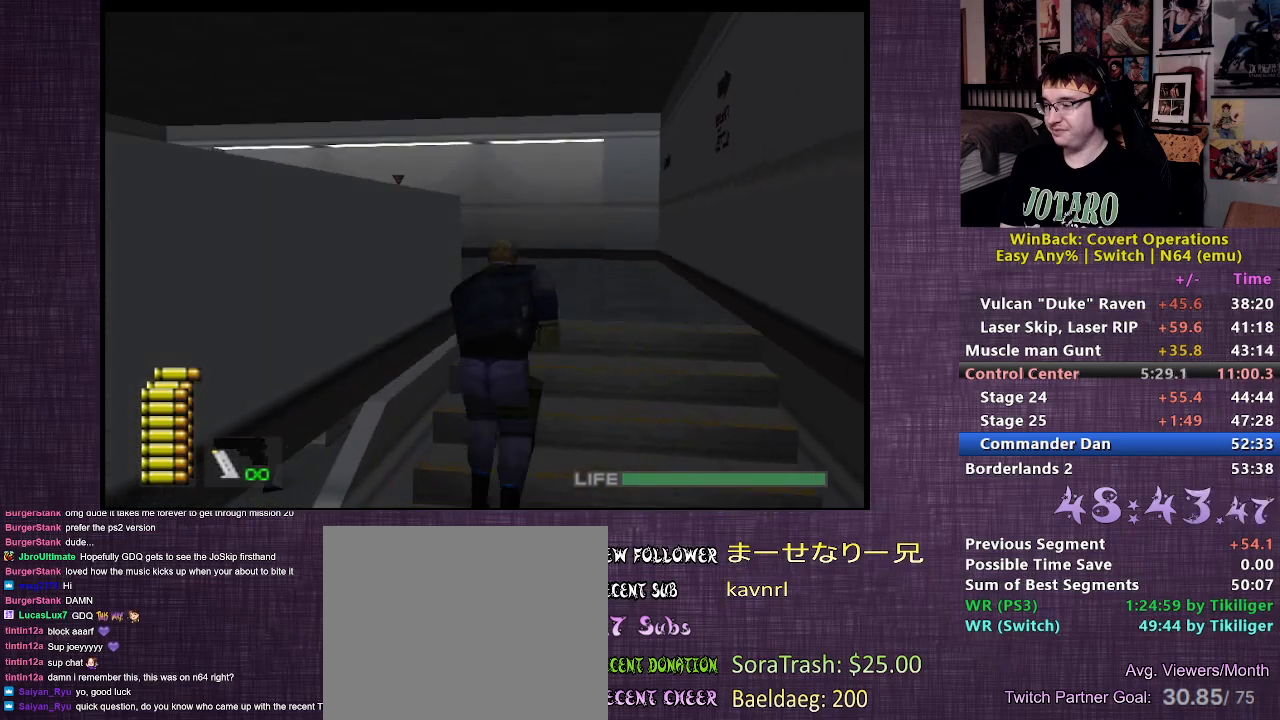
{"buttons": [], "left_stick": "up", "right_stick": "left", "events": [[367, "right_stick", "left"]]}
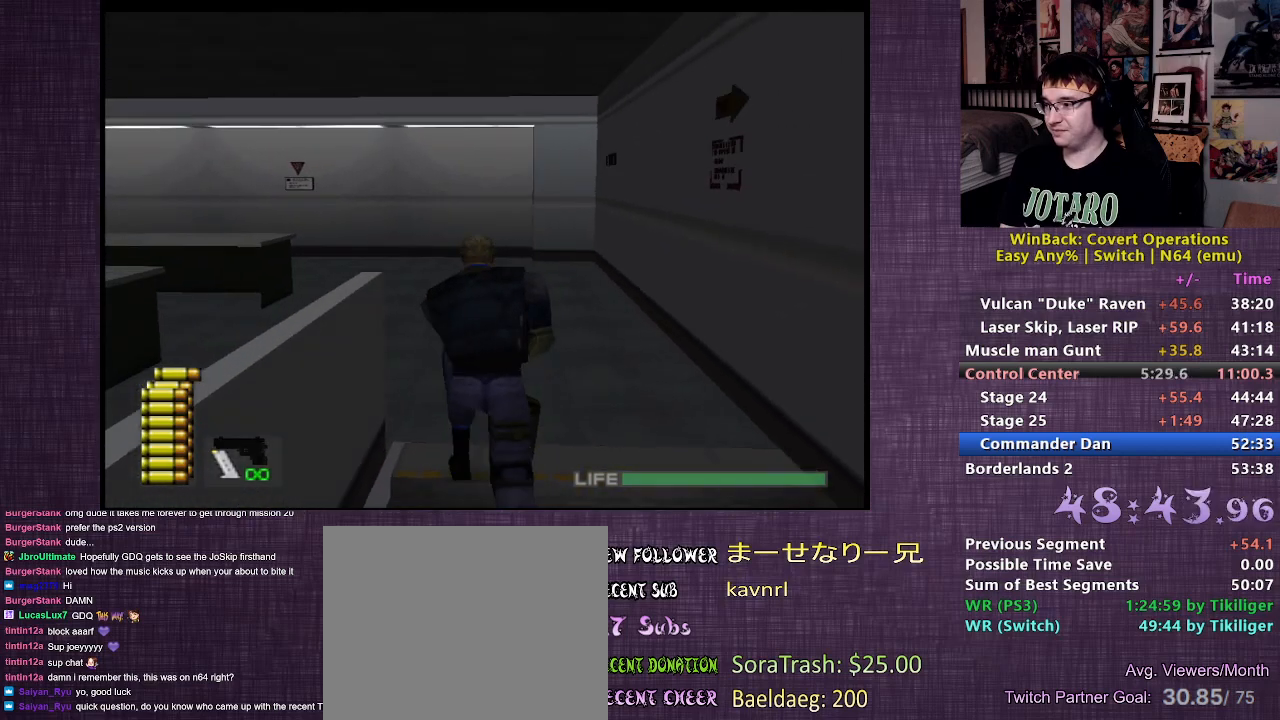
{"buttons": [], "left_stick": "up-left", "right_stick": "left", "events": [[100, "left_stick", "up-left"]]}
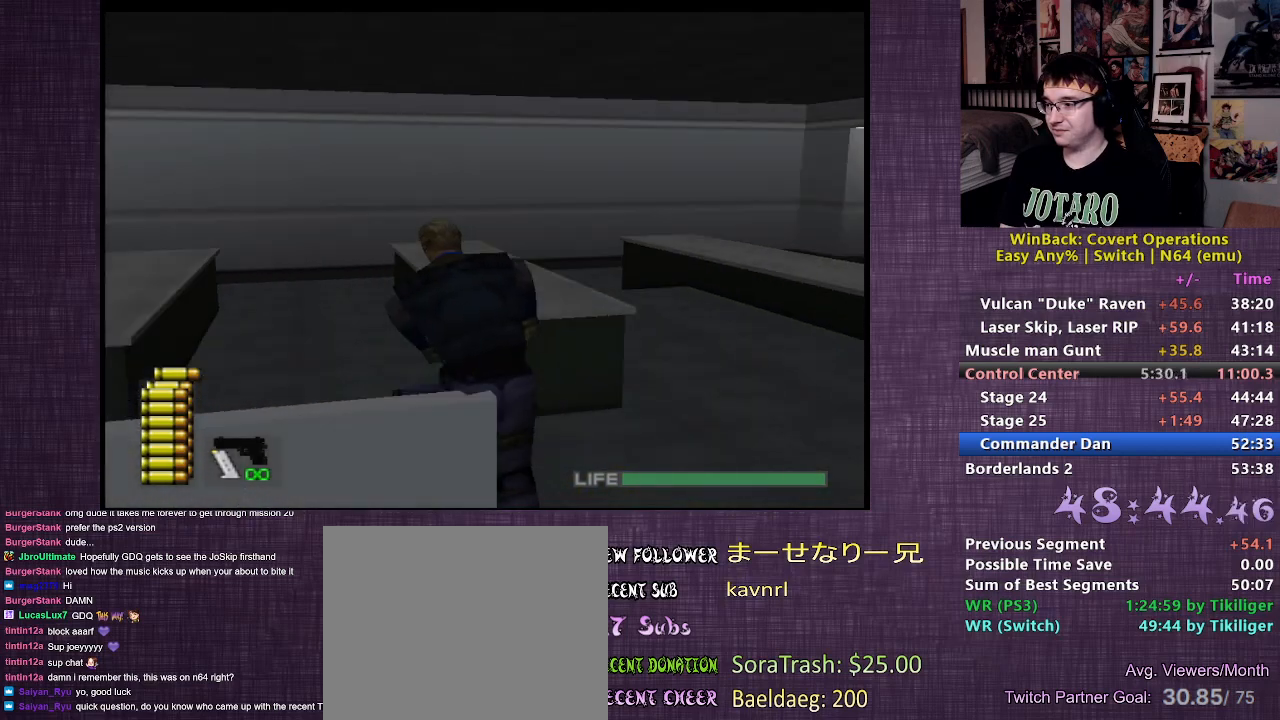
{"buttons": [], "left_stick": "up", "right_stick": "center", "events": [[167, "right_stick", "center"], [367, "left_stick", "up"]]}
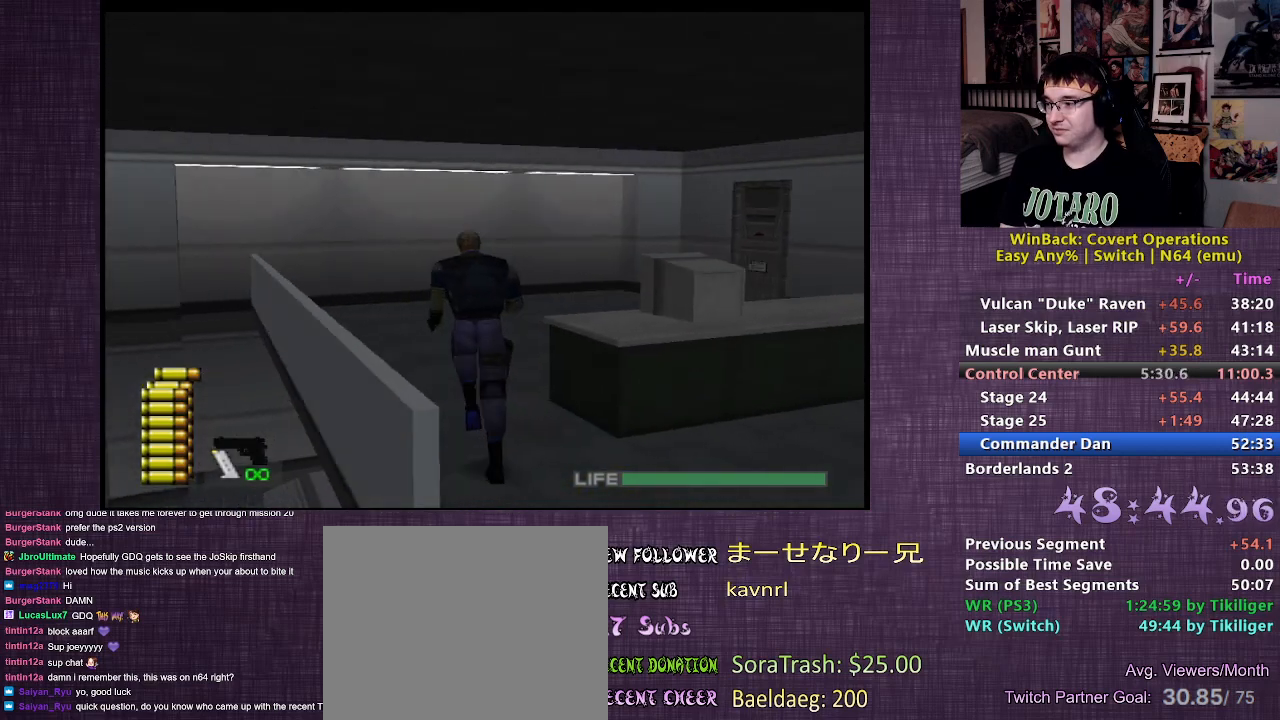
{"buttons": [], "left_stick": "up", "right_stick": "up", "events": [[267, "right_stick", "up"], [367, "right_stick", "center"], [450, "right_stick", "up"]]}
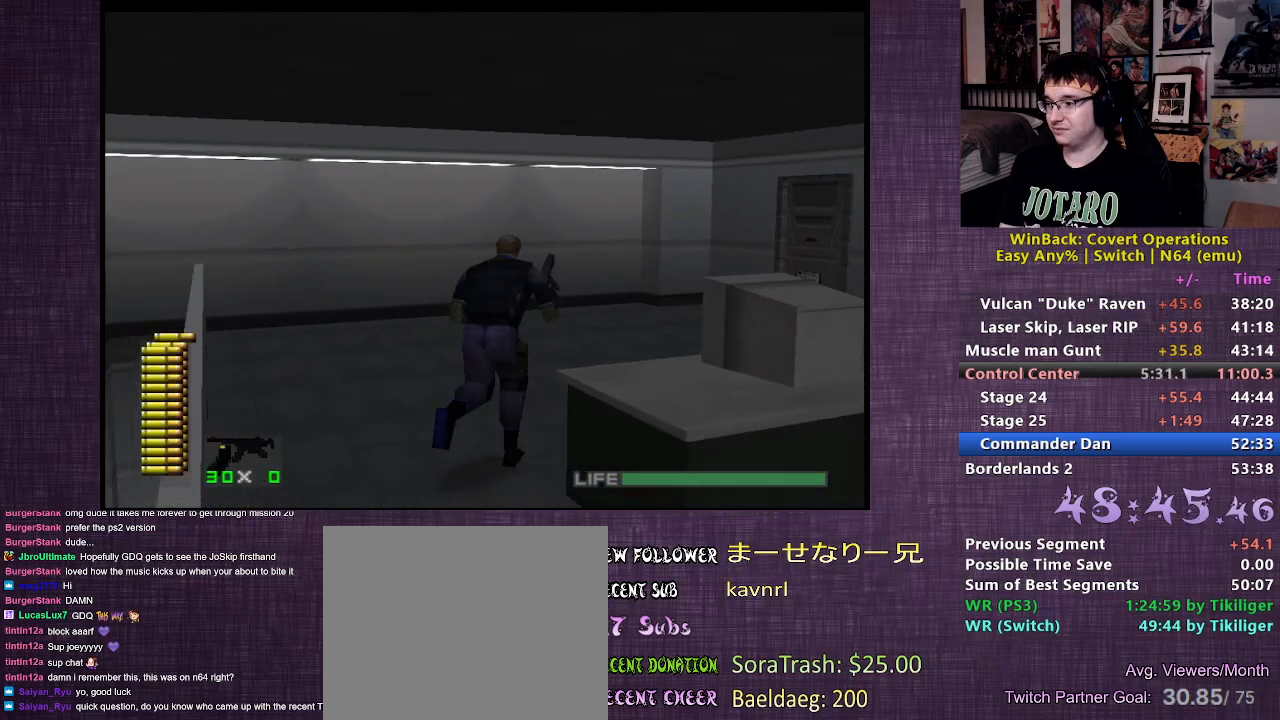
{"buttons": [], "left_stick": "up", "right_stick": "up", "events": [[67, "right_stick", "center"], [483, "right_stick", "up"]]}
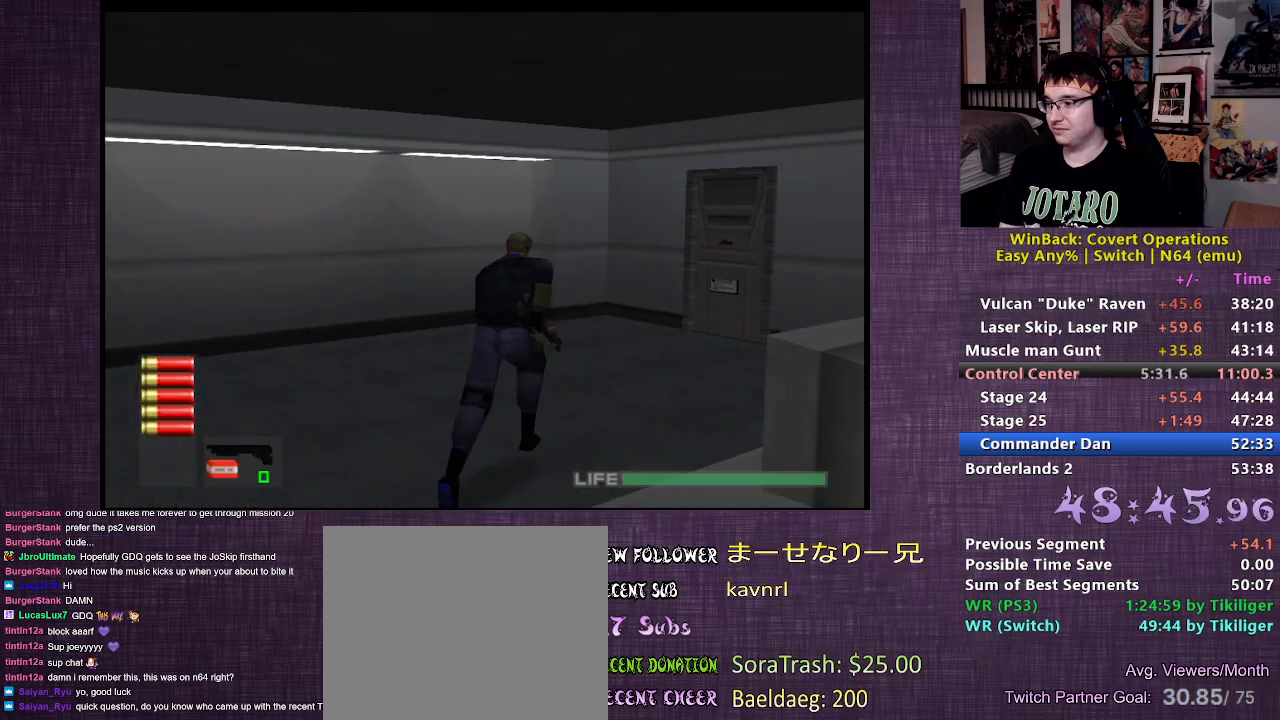
{"buttons": [], "left_stick": "up", "right_stick": "center", "events": [[33, "right_stick", "center"], [117, "right_stick", "up"], [217, "right_stick", "center"], [350, "right_stick", "up"], [467, "right_stick", "center"]]}
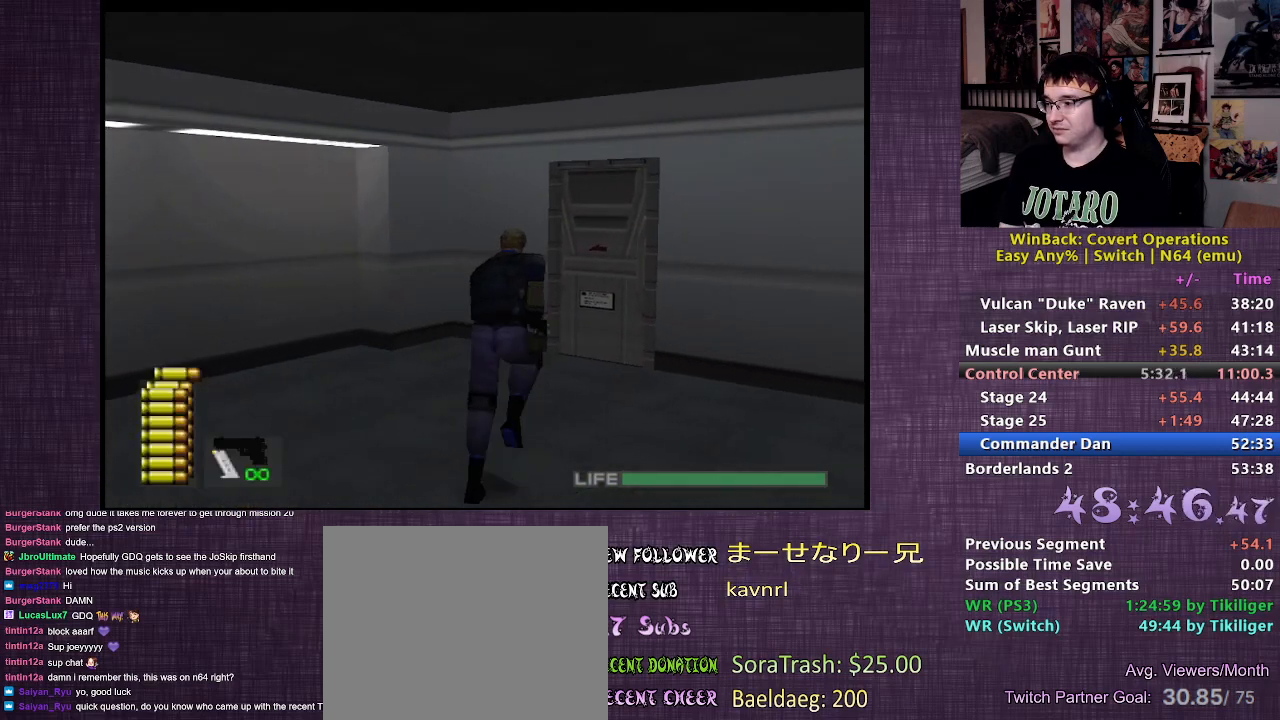
{"buttons": [], "left_stick": "up", "right_stick": "center", "events": []}
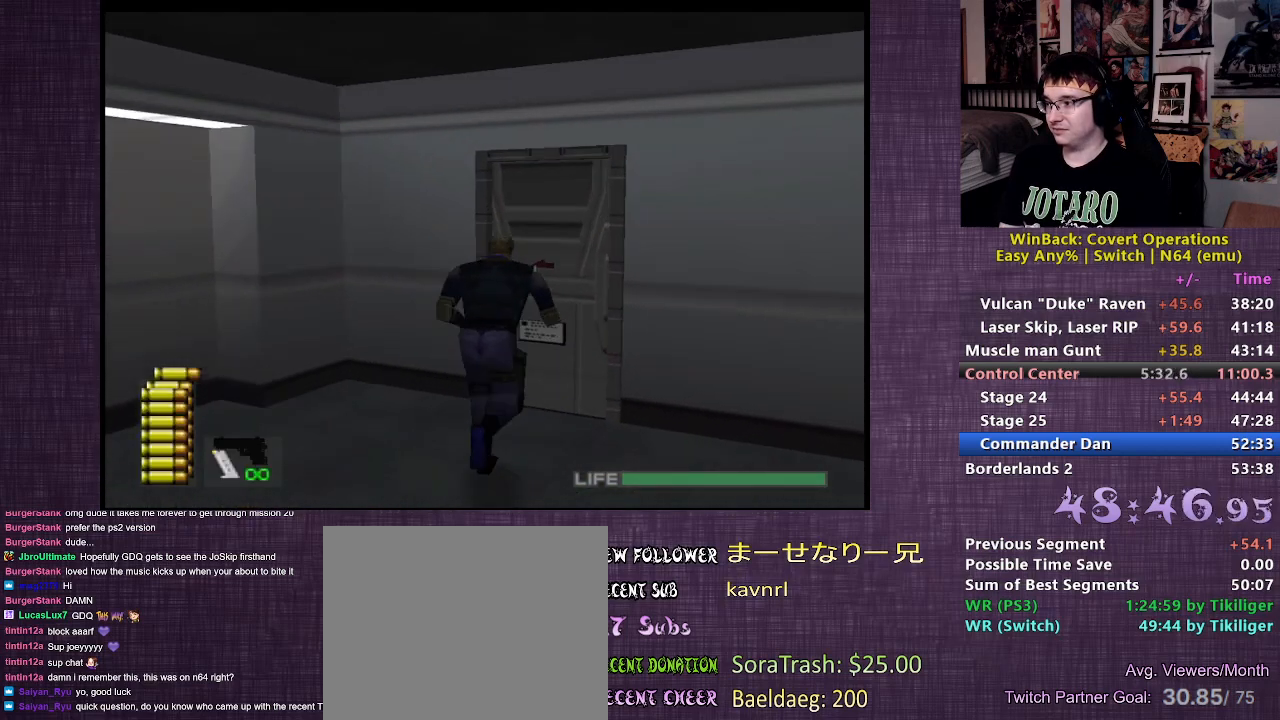
{"buttons": [], "left_stick": "up", "right_stick": "center", "events": [[50, "CIRCLE", "down"], [117, "CIRCLE", "up"], [183, "CIRCLE", "down"], [250, "CIRCLE", "up"], [317, "CIRCLE", "down"], [383, "CIRCLE", "up"], [450, "CIRCLE", "down"], [500, "CIRCLE", "up"]]}
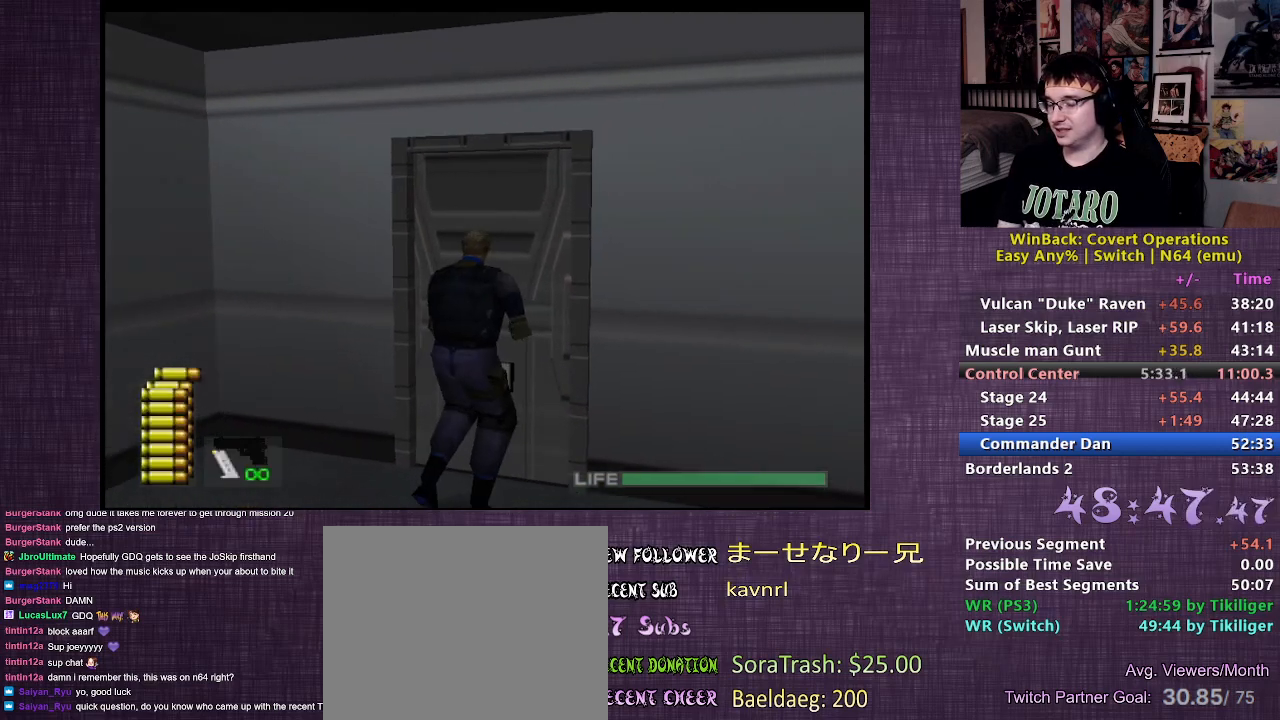
{"buttons": [], "left_stick": "up-right", "right_stick": "center", "events": [[67, "CIRCLE", "down"], [150, "CIRCLE", "up"], [167, "CIRCLE", "down"], [167, "left_stick", "center"], [267, "CIRCLE", "up"], [317, "left_stick", "up-right"]]}
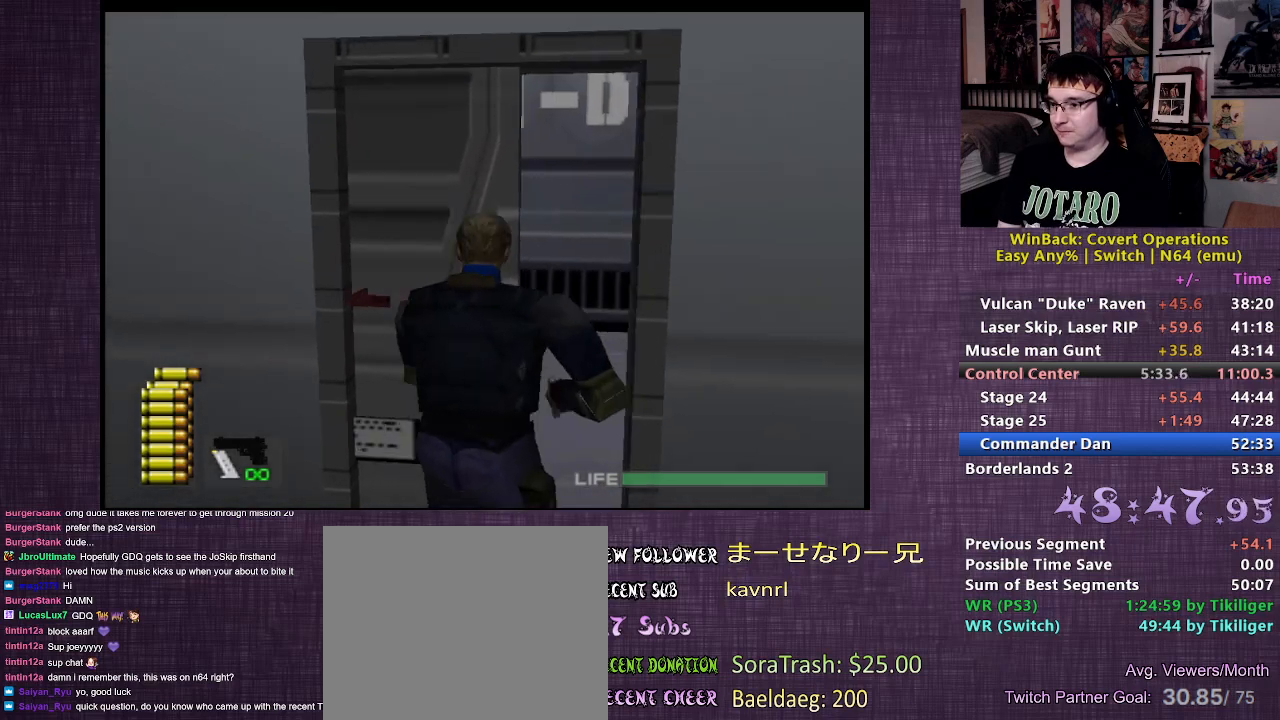
{"buttons": [], "left_stick": "up-right", "right_stick": "right", "events": [[450, "right_stick", "right"]]}
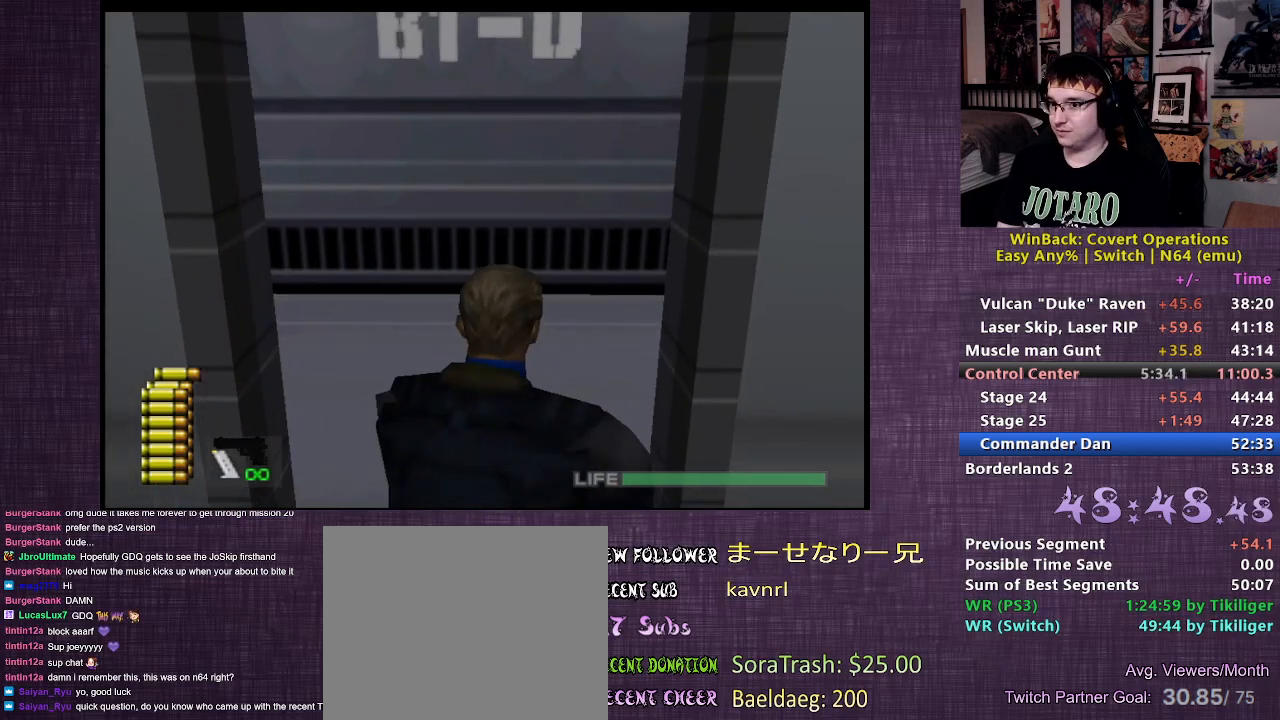
{"buttons": [], "left_stick": "up", "right_stick": "right", "events": [[483, "left_stick", "up"]]}
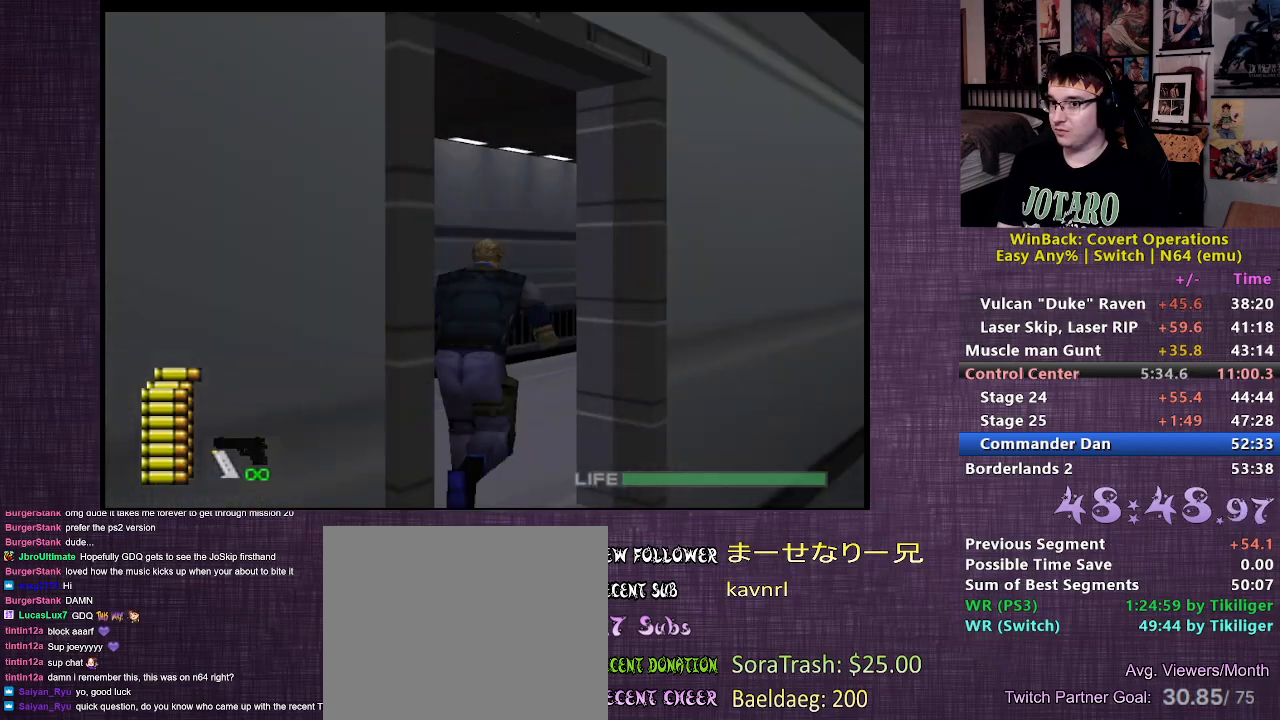
{"buttons": [], "left_stick": "up", "right_stick": "center", "events": [[67, "right_stick", "center"]]}
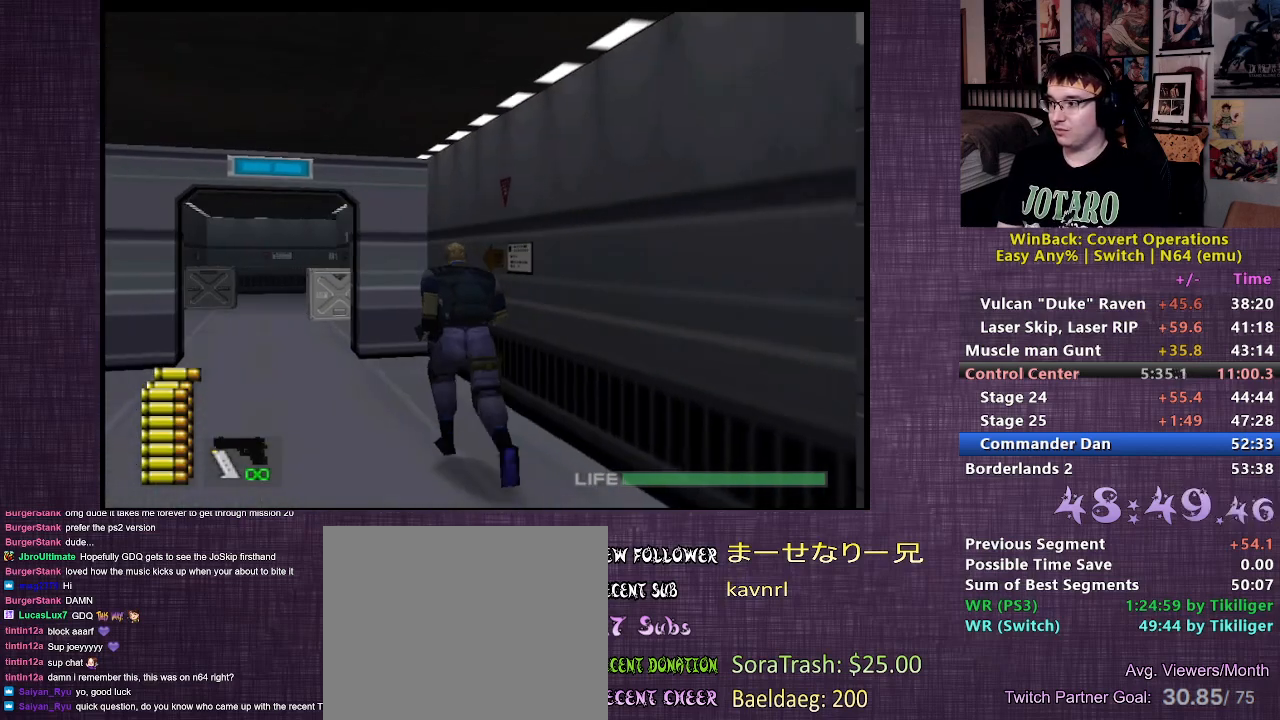
{"buttons": [], "left_stick": "up", "right_stick": "center", "events": []}
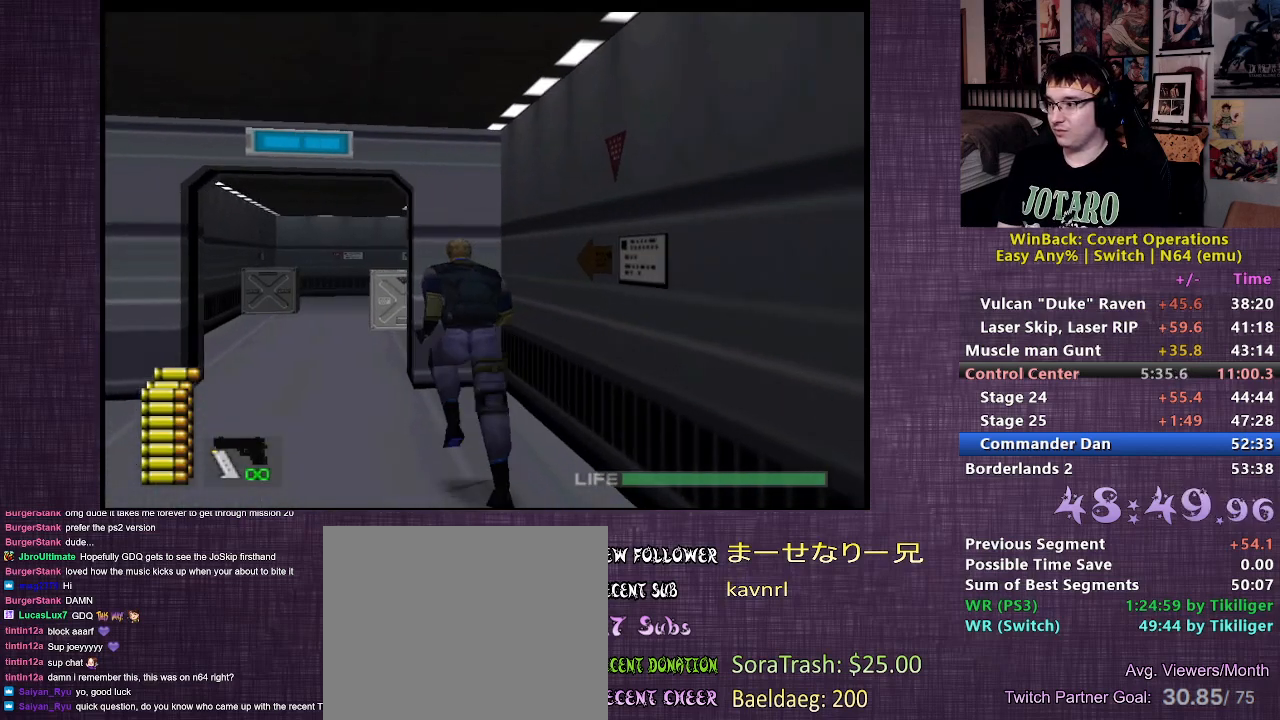
{"buttons": [], "left_stick": "up", "right_stick": "right", "events": [[350, "right_stick", "right"]]}
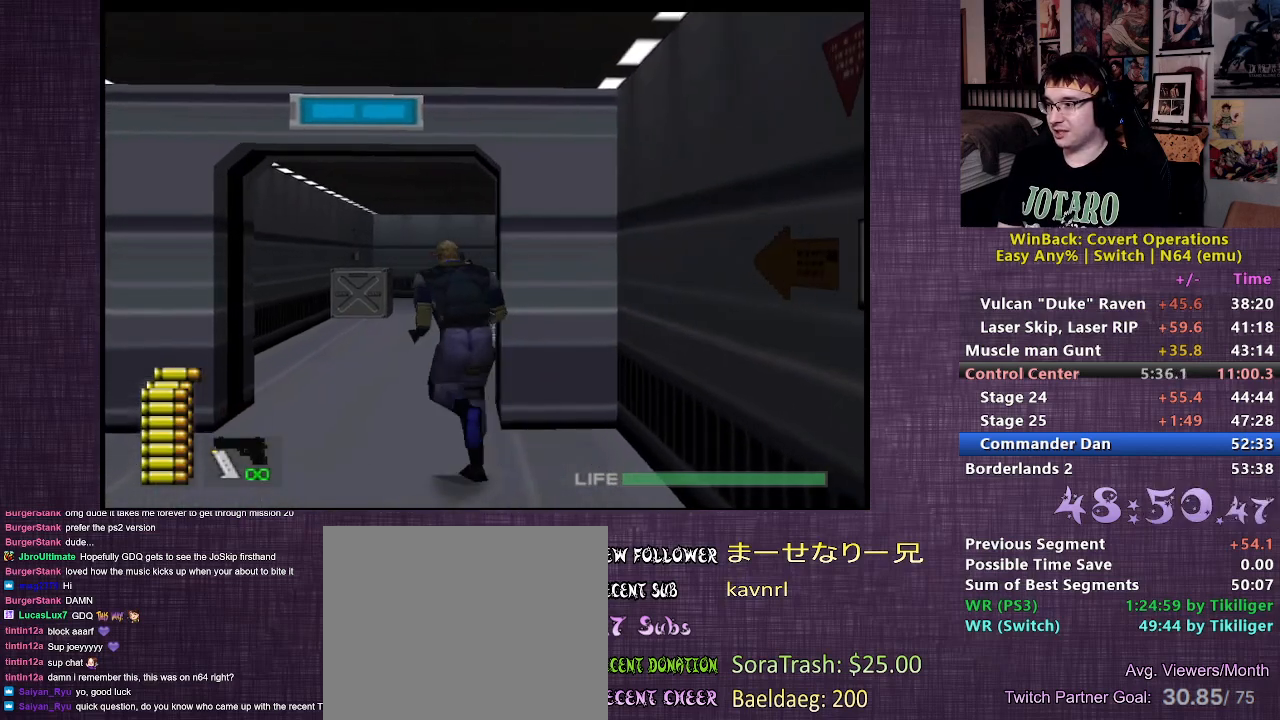
{"buttons": [], "left_stick": "up", "right_stick": "center", "events": [[100, "right_stick", "center"]]}
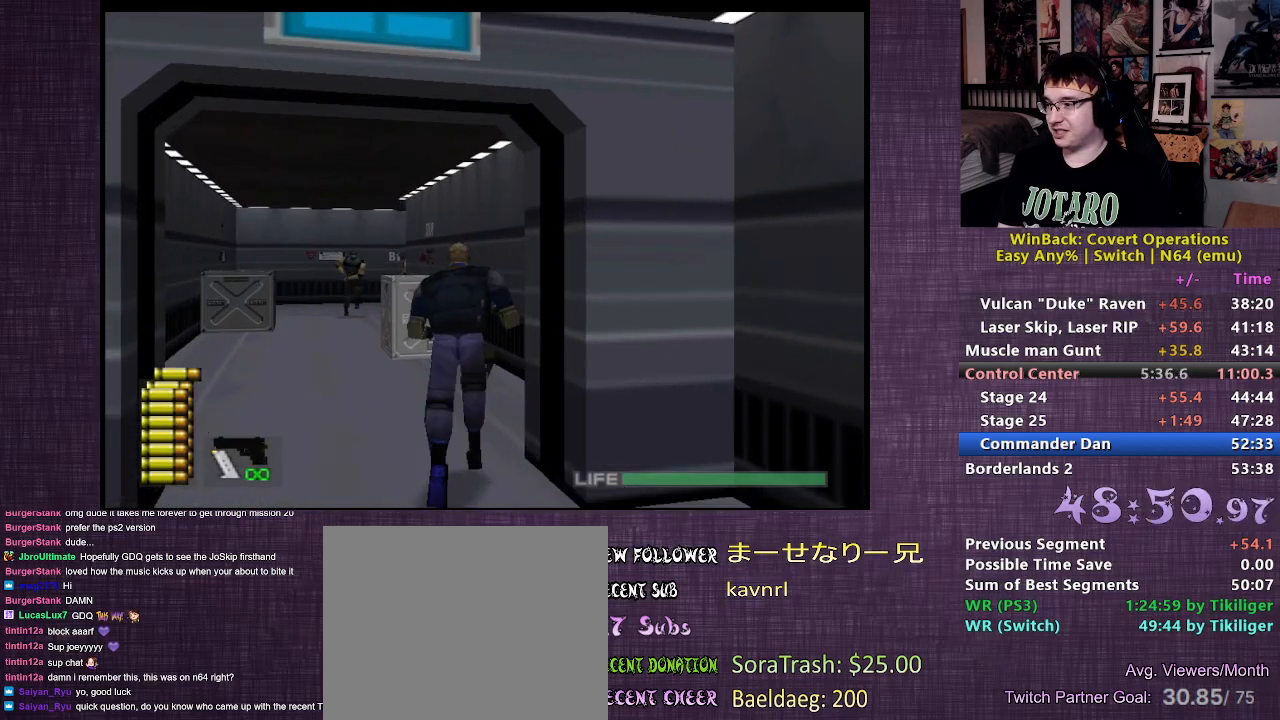
{"buttons": [], "left_stick": "up", "right_stick": "center", "events": []}
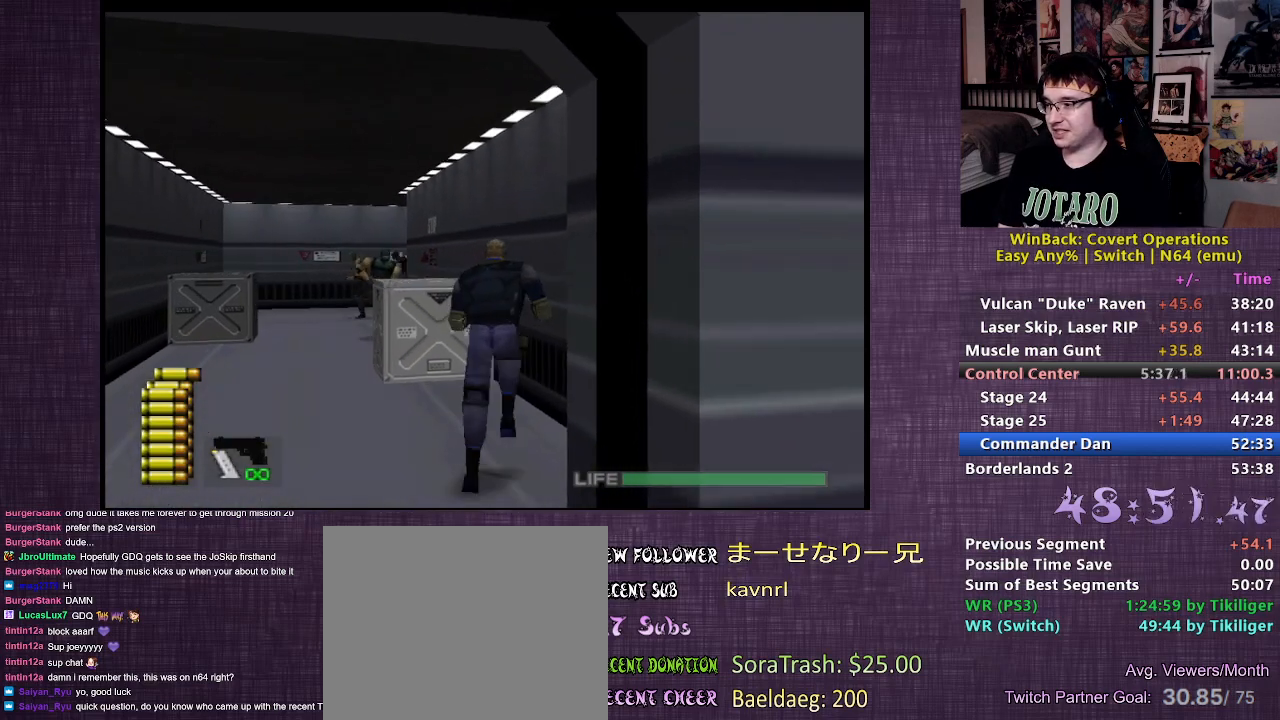
{"buttons": ["R1"], "left_stick": "center", "right_stick": "center", "events": [[167, "left_stick", "center"], [217, "R1", "down"]]}
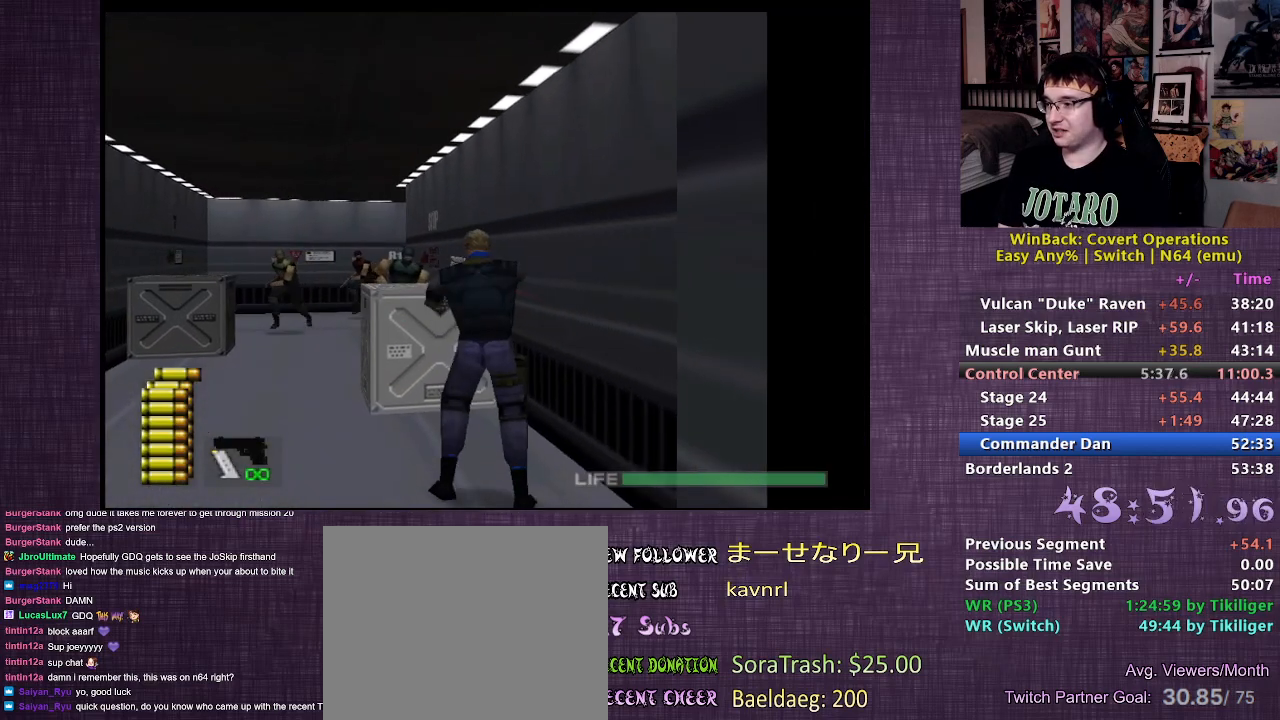
{"buttons": ["R1"], "left_stick": "center", "right_stick": "center", "events": [[83, "left_stick", "up"], [183, "left_stick", "center"], [267, "CIRCLE", "down"], [383, "CIRCLE", "up"]]}
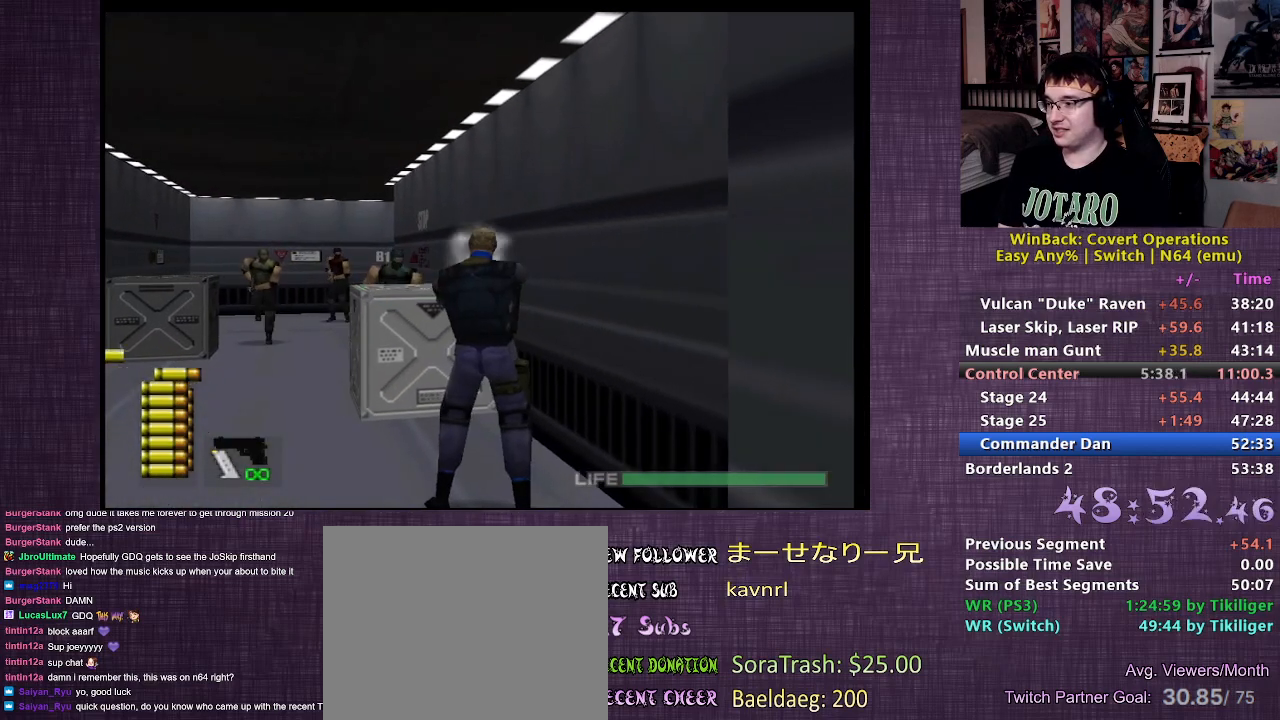
{"buttons": ["R1"], "left_stick": "center", "right_stick": "center", "events": [[217, "left_stick", "up-left"], [333, "left_stick", "center"], [350, "CIRCLE", "down"], [483, "CIRCLE", "up"]]}
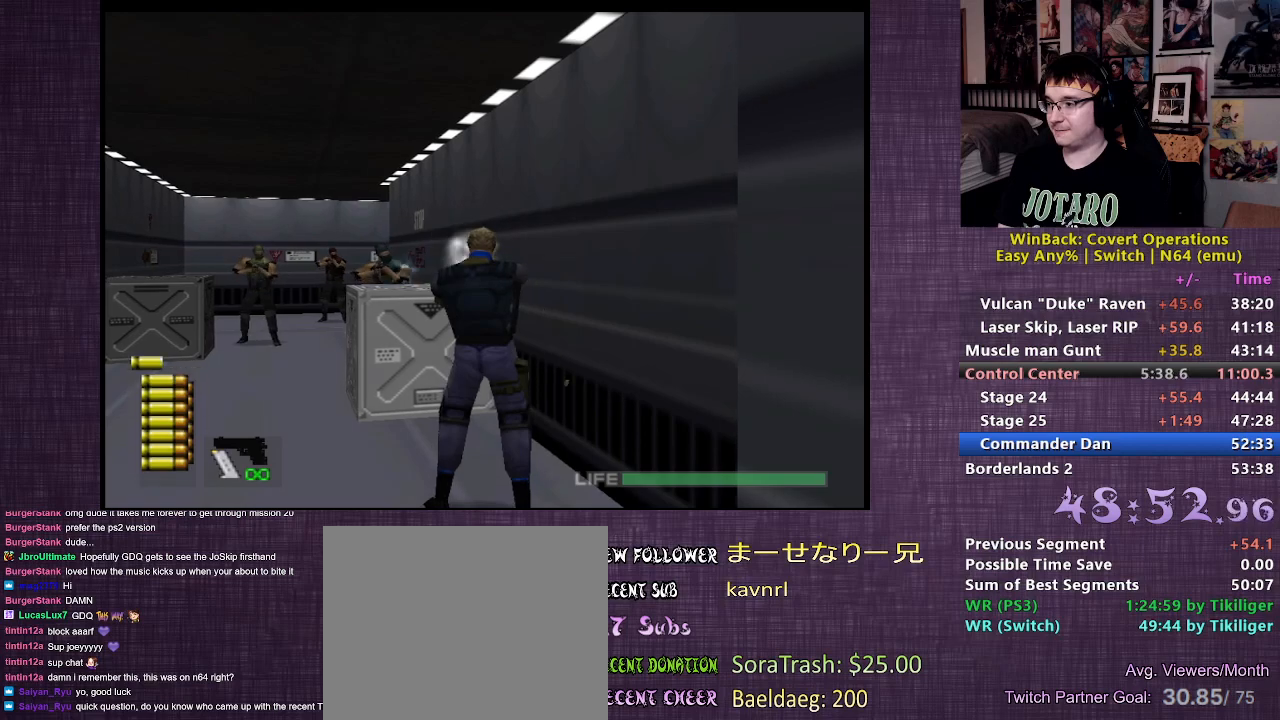
{"buttons": ["L2"], "left_stick": "up", "right_stick": "left", "events": [[33, "L2", "down"], [33, "R1", "up"], [67, "left_stick", "up"], [367, "right_stick", "left"]]}
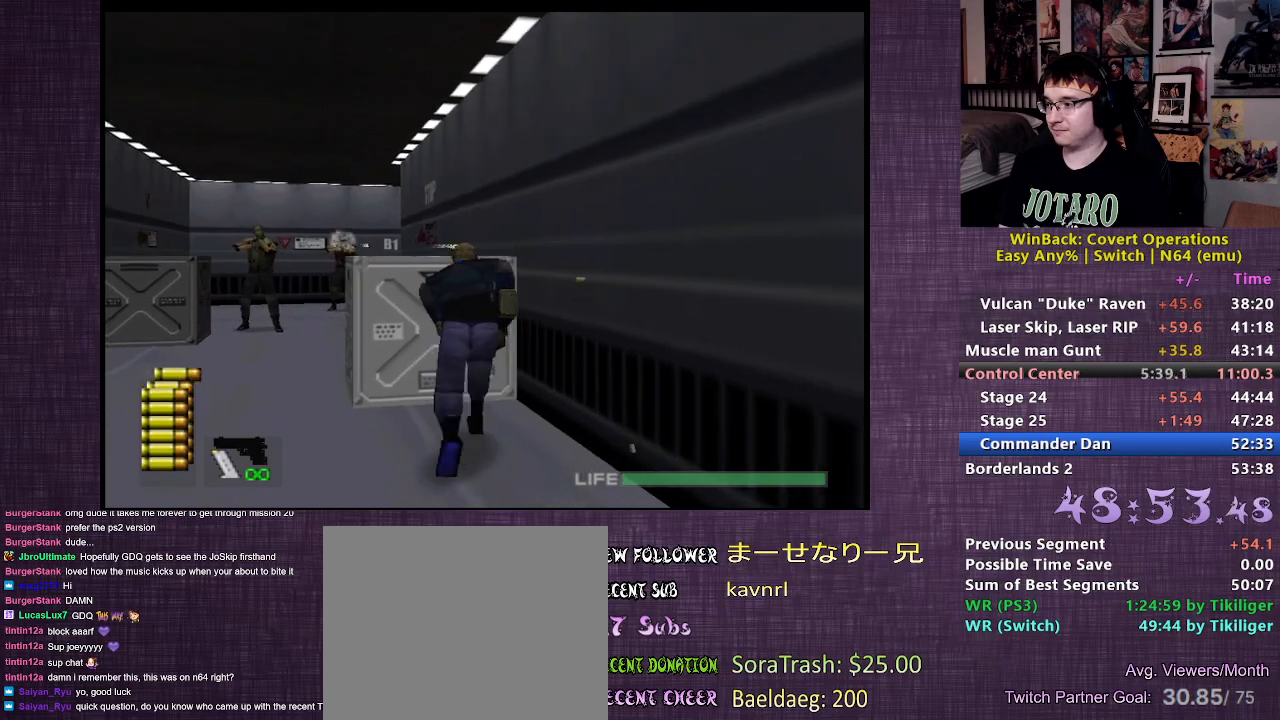
{"buttons": ["R1"], "left_stick": "center", "right_stick": "center", "events": [[50, "right_stick", "center"], [150, "left_stick", "center"], [200, "R1", "down"], [317, "L2", "up"]]}
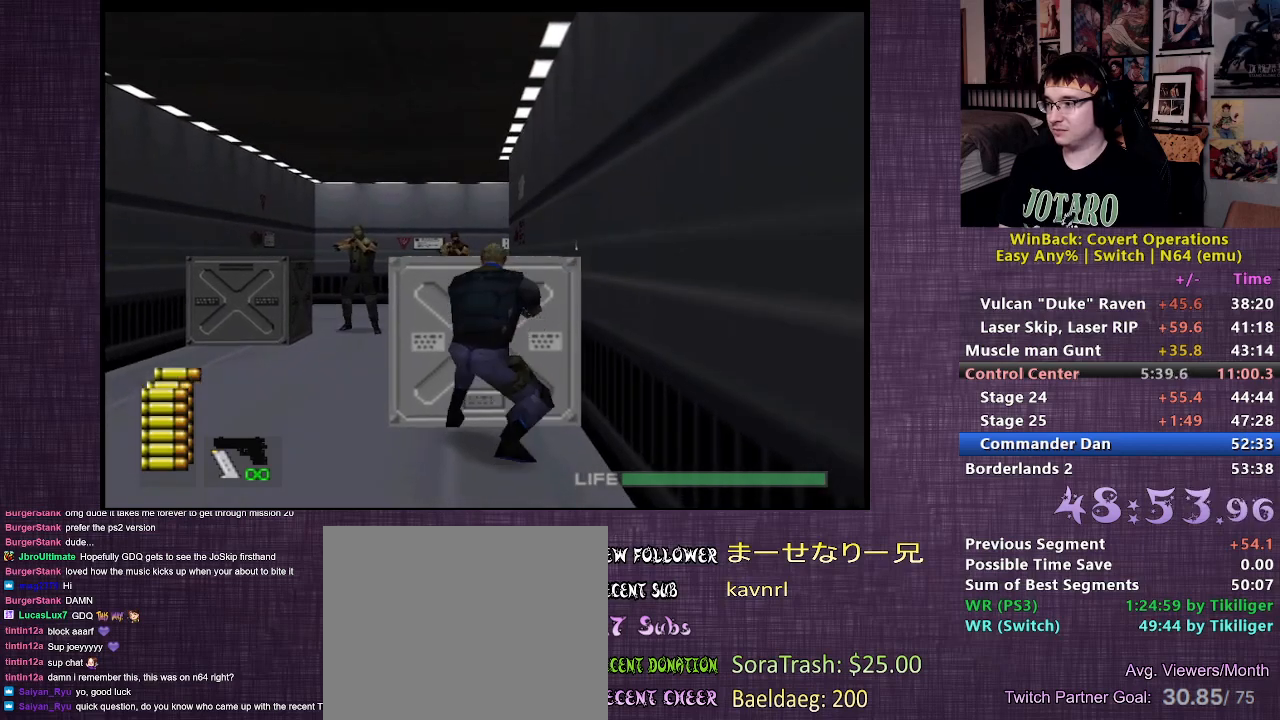
{"buttons": ["CIRCLE", "R1"], "left_stick": "center", "right_stick": "center", "events": [[350, "left_stick", "up"], [433, "left_stick", "center"], [467, "CIRCLE", "down"]]}
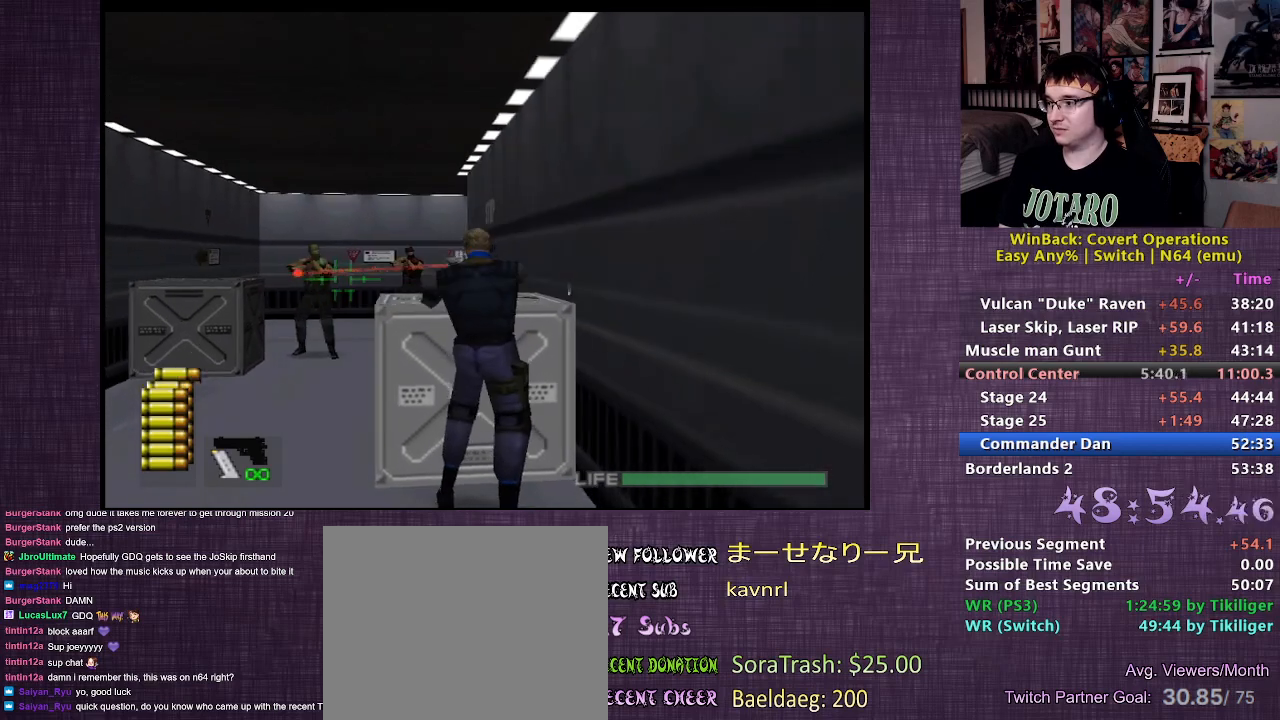
{"buttons": ["L2", "R1"], "left_stick": "center", "right_stick": "center", "events": [[100, "CIRCLE", "up"], [117, "L2", "down"], [133, "R1", "up"], [317, "R1", "down"]]}
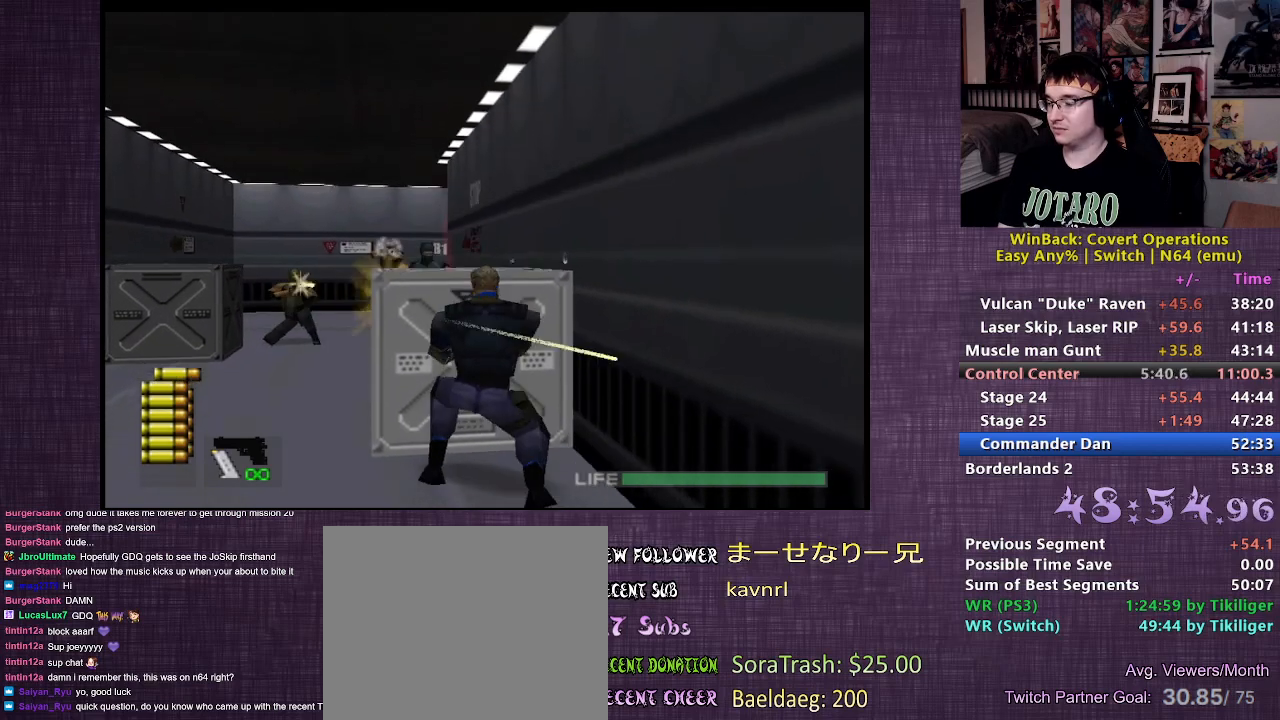
{"buttons": ["R1"], "left_stick": "center", "right_stick": "center", "events": [[167, "L2", "up"]]}
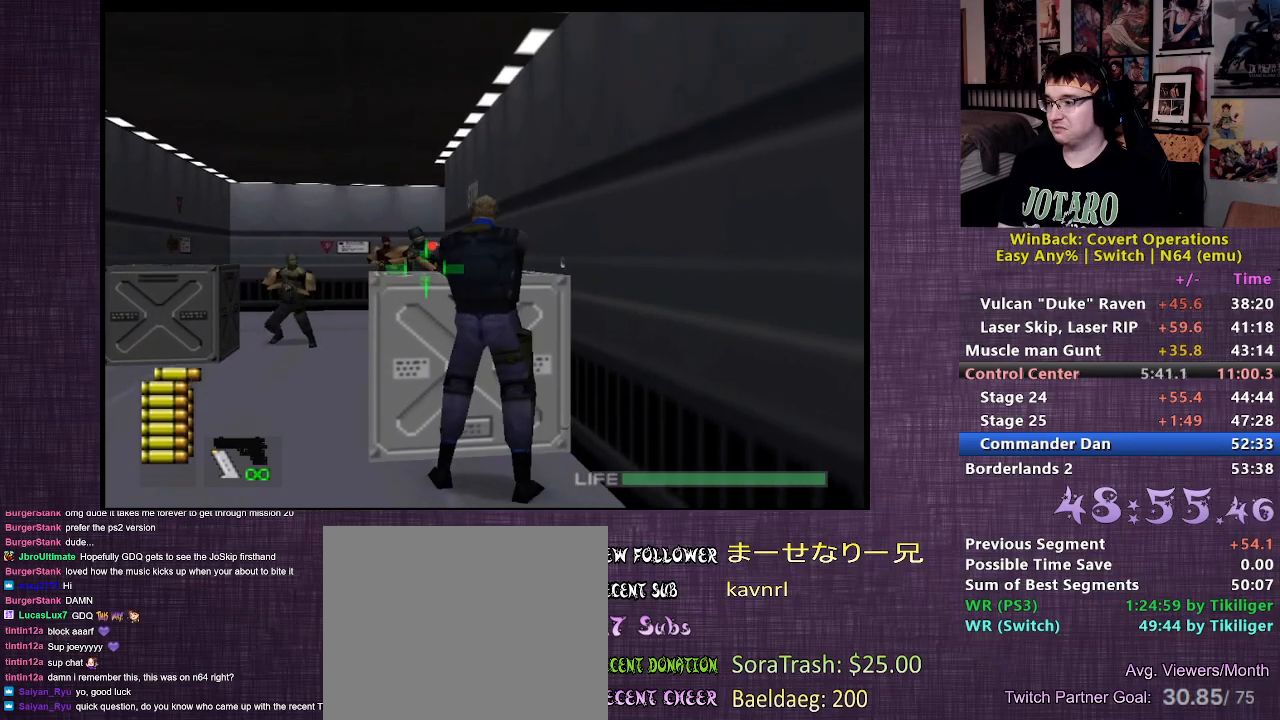
{"buttons": ["L2"], "left_stick": "center", "right_stick": "center", "events": [[67, "left_stick", "up"], [217, "left_stick", "center"], [233, "CIRCLE", "down"], [350, "CIRCLE", "up"], [367, "L2", "down"], [400, "R1", "up"]]}
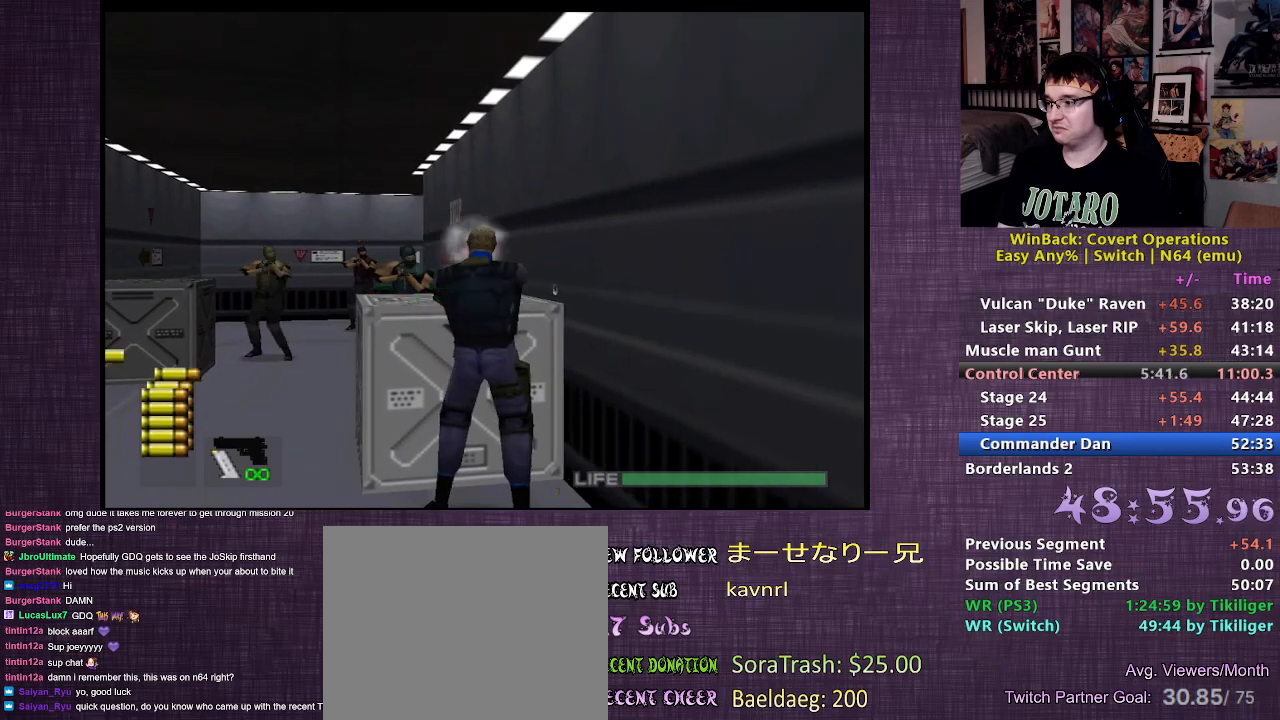
{"buttons": ["L2", "R1"], "left_stick": "center", "right_stick": "center", "events": [[50, "R1", "down"]]}
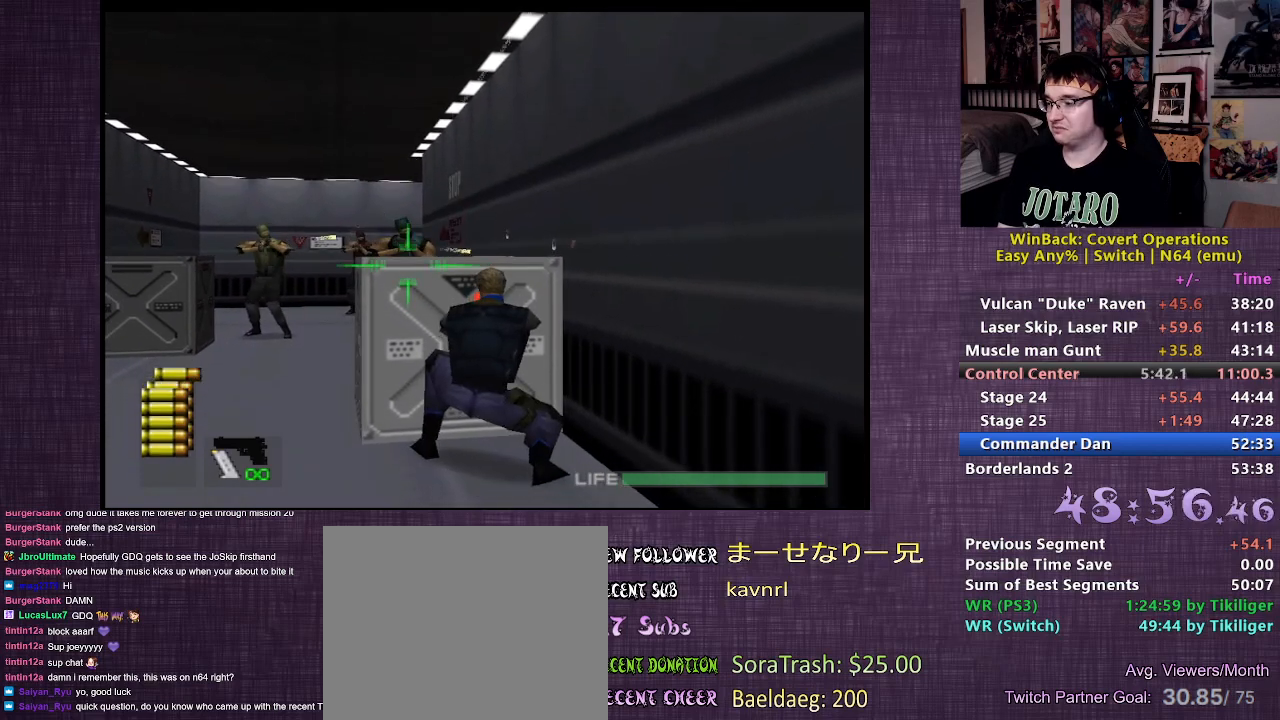
{"buttons": ["CIRCLE", "R1"], "left_stick": "center", "right_stick": "center", "events": [[50, "L2", "up"], [283, "left_stick", "up"], [450, "left_stick", "center"], [467, "CIRCLE", "down"]]}
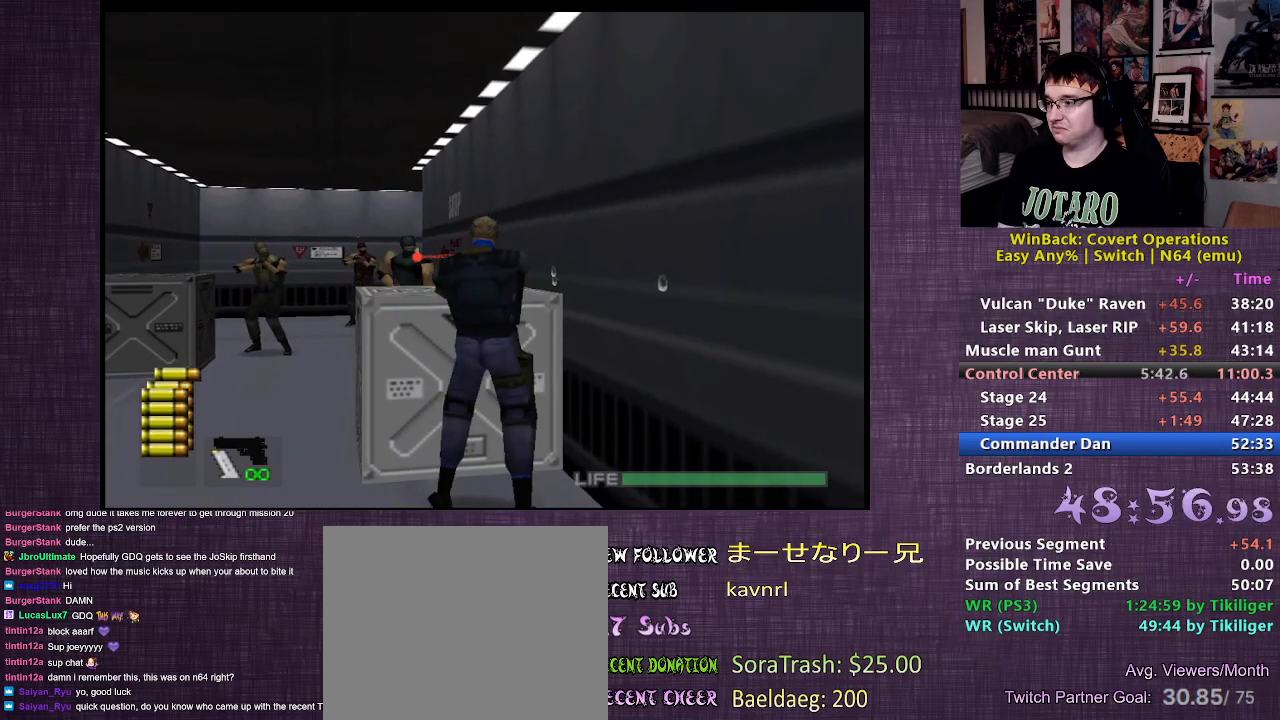
{"buttons": ["L2"], "left_stick": "center", "right_stick": "center", "events": [[67, "CIRCLE", "up"], [200, "L2", "down"], [400, "R1", "up"]]}